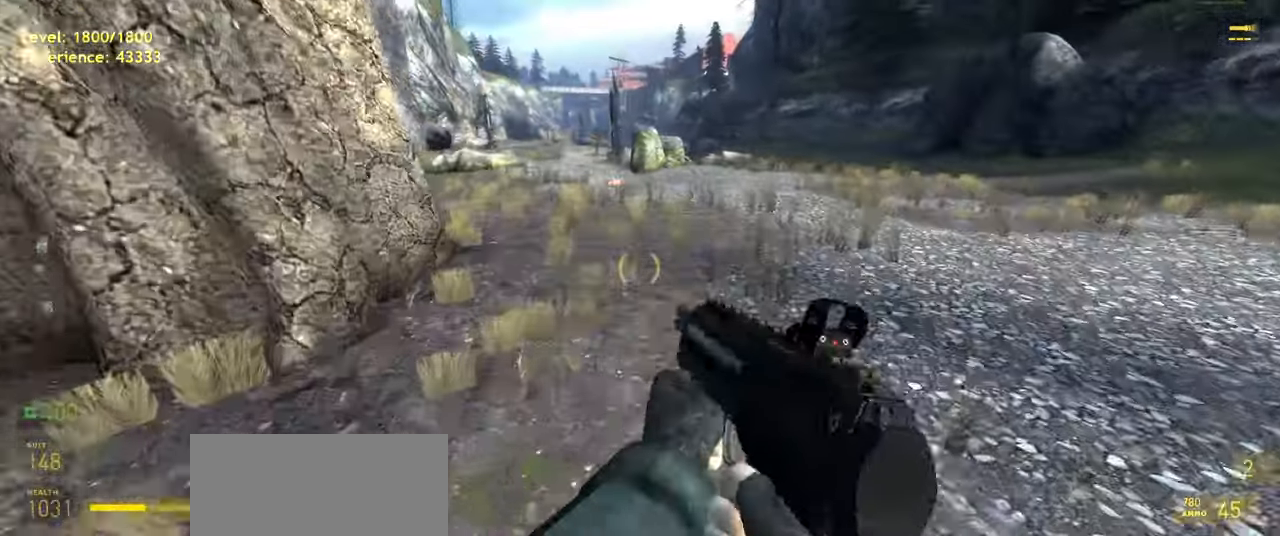
Gameplay with keyboard and mouse; each line is a JSON object with the keys and mouse buttons held at the frame after it. "events" lists presses ("down") and releases ("up") of "a", "ctrl", "d", "e", "f", "q", "r", "s", "shift", "space", "tab", "w", "mouse_left", "mouse_wheel", "mouse_right", "mouse_mb4" and "mouse_mb5" between this image and that frame as [ms after this image, input, new state], when the widget could be followed in between. "mouse_left", "mouse_wheel", "mouse_right", "mouse_mb4", "mouse_mb5" = the "left", "wheel", "right", "mb4", "mb5" buttons of the "mouse" list. No other keys are recorded. "wheel" means that the mouse wheel is clicked or scrolled. Mouse movement is not recorded.
{"keys": [], "mouse": [], "events": [[60, "w", "down"], [180, "shift", "down"], [240, "a", "down"], [280, "space", "down"], [360, "d", "down"], [380, "a", "up"], [380, "shift", "up"], [380, "space", "up"], [460, "w", "up"], [480, "d", "up"]]}
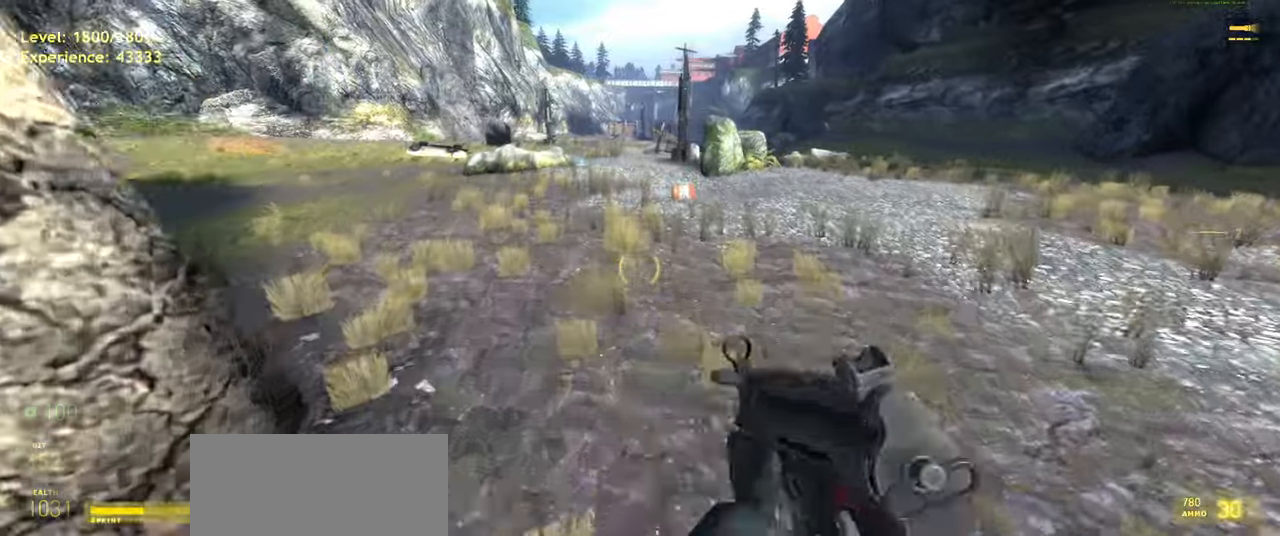
{"keys": ["d", "space", "w"], "mouse": [], "events": [[140, "w", "down"], [240, "shift", "down"], [360, "space", "down"], [420, "d", "down"], [460, "shift", "up"]]}
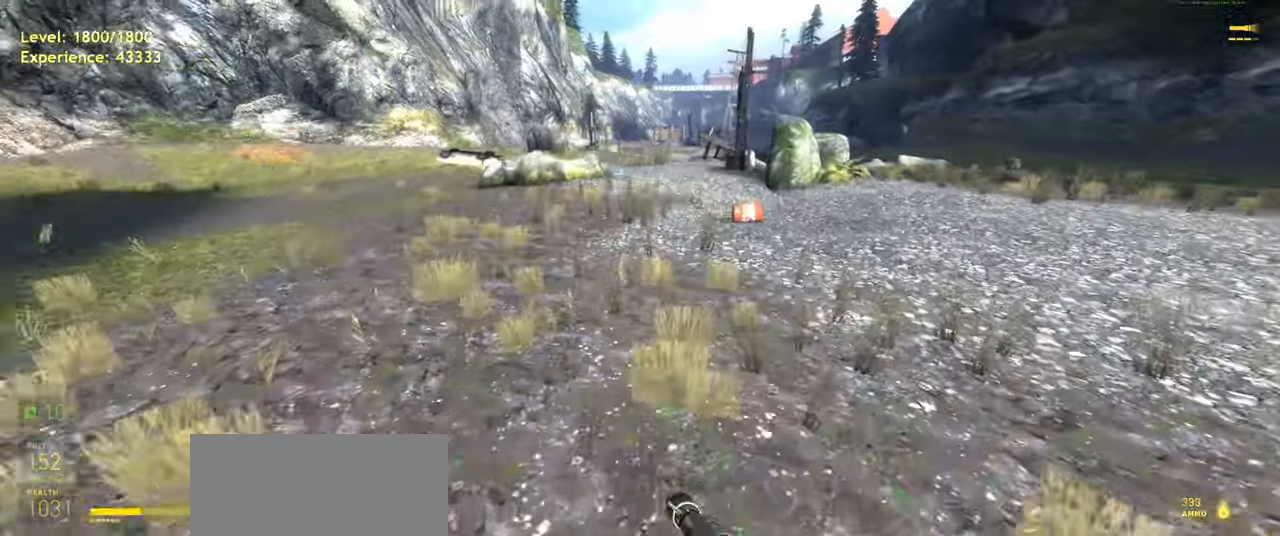
{"keys": ["a", "shift", "w"], "mouse": [], "events": [[20, "space", "up"], [20, "w", "up"], [60, "d", "up"], [240, "w", "down"], [380, "shift", "down"], [460, "a", "down"]]}
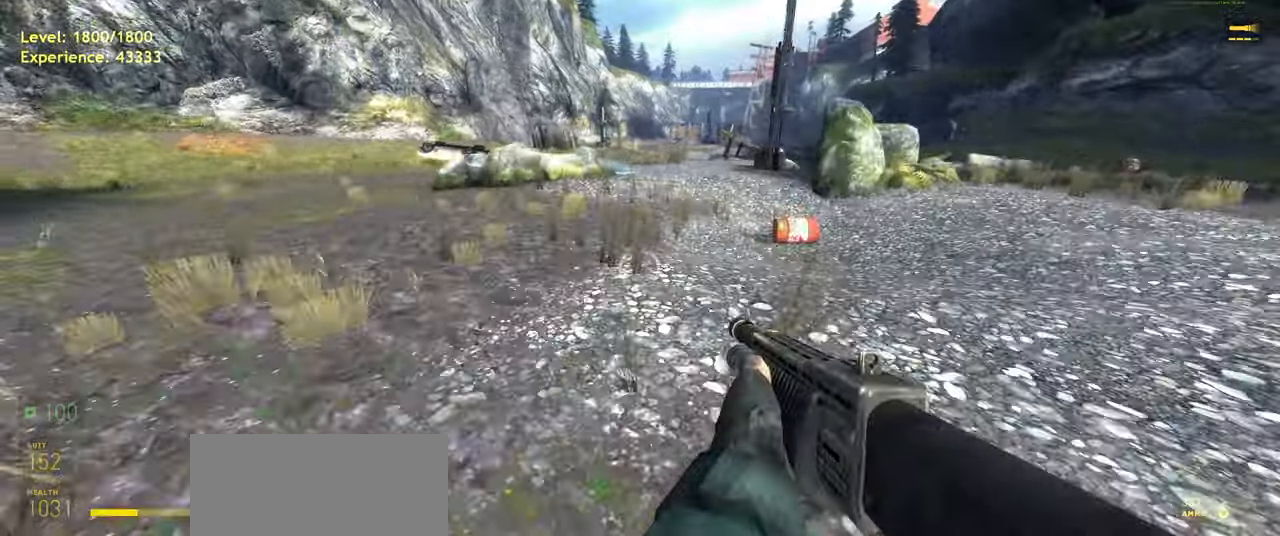
{"keys": ["a", "w"], "mouse": [], "events": [[20, "space", "down"], [100, "d", "down"], [120, "a", "up"], [120, "shift", "up"], [160, "space", "up"], [200, "w", "up"], [260, "d", "up"], [360, "w", "down"], [380, "a", "down"]]}
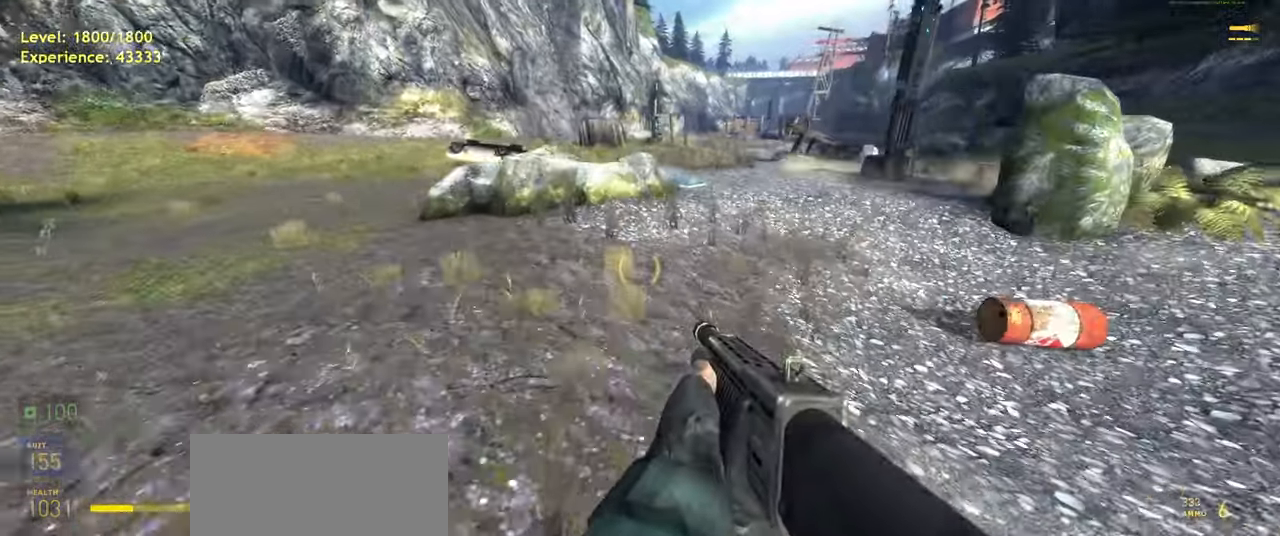
{"keys": [], "mouse": [], "events": [[80, "space", "down"], [180, "a", "up"], [220, "space", "up"], [260, "d", "down"], [300, "w", "up"], [500, "d", "up"]]}
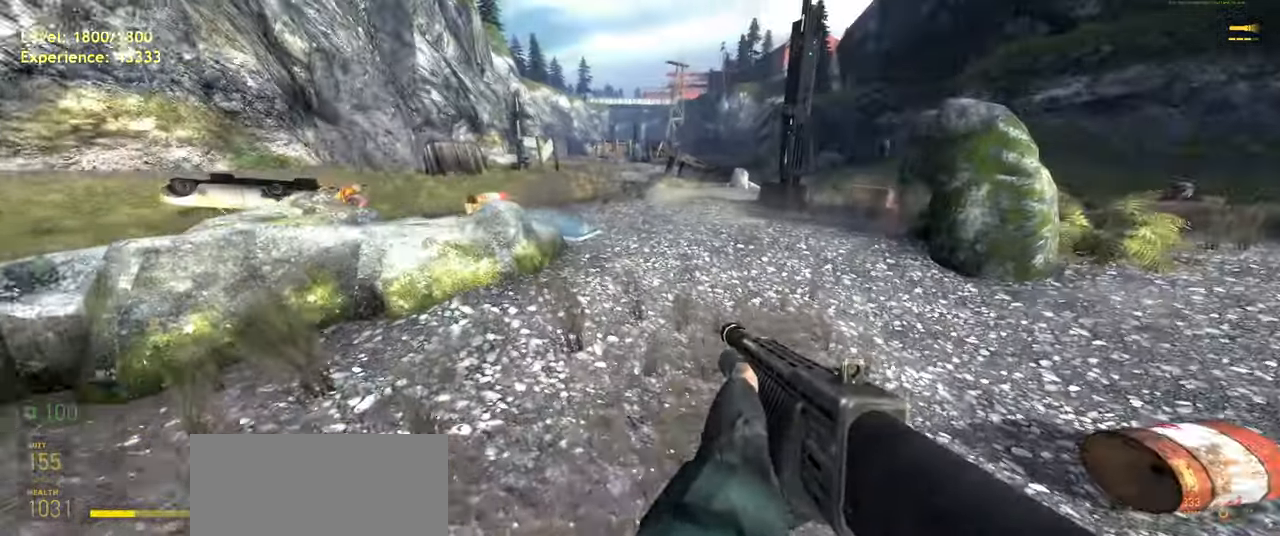
{"keys": ["w"], "mouse": [], "events": [[60, "w", "down"], [200, "w", "up"], [380, "w", "down"]]}
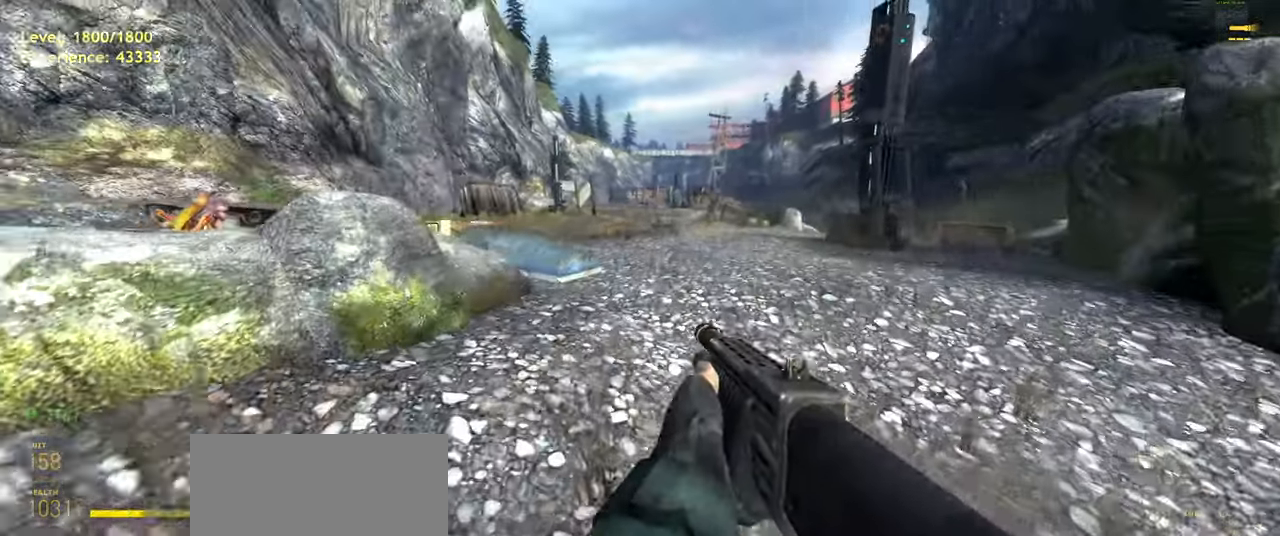
{"keys": ["d", "w"], "mouse": [], "events": [[60, "d", "down"], [220, "d", "up"], [420, "d", "down"]]}
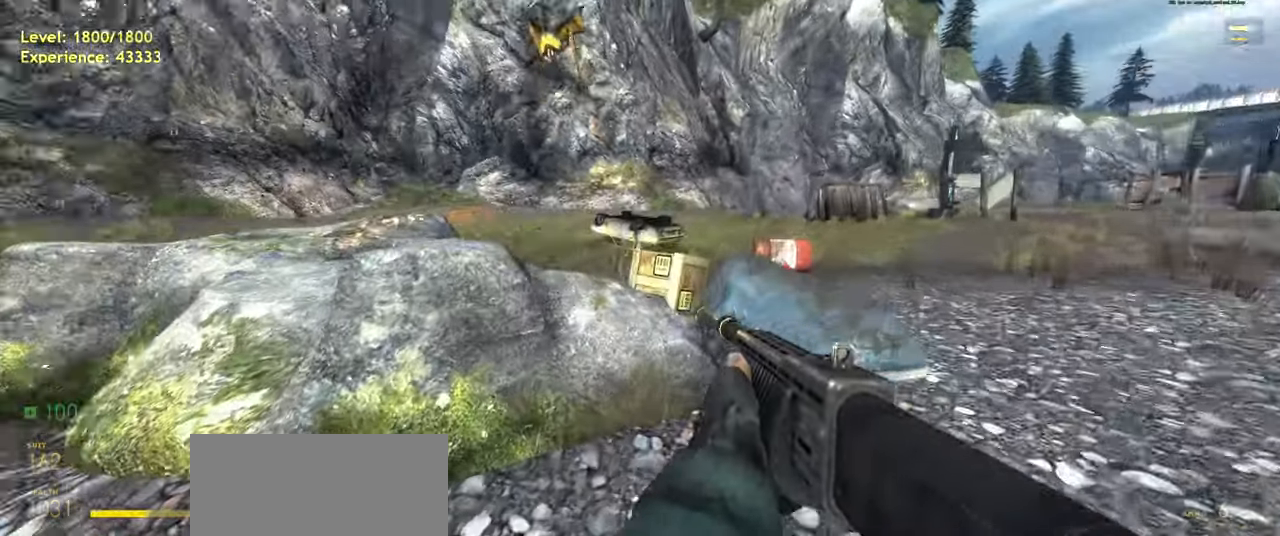
{"keys": ["s"], "mouse": [], "events": [[20, "w", "up"], [60, "d", "up"], [380, "s", "down"]]}
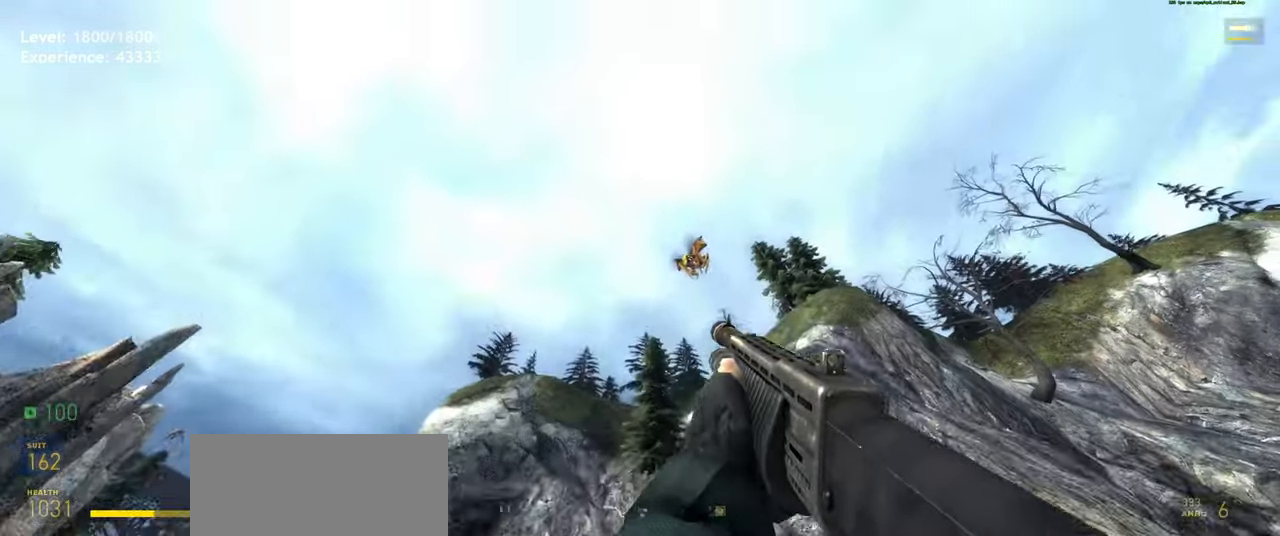
{"keys": [], "mouse": [], "events": [[20, "s", "up"], [260, "mouse_left", "down"], [360, "mouse_left", "up"]]}
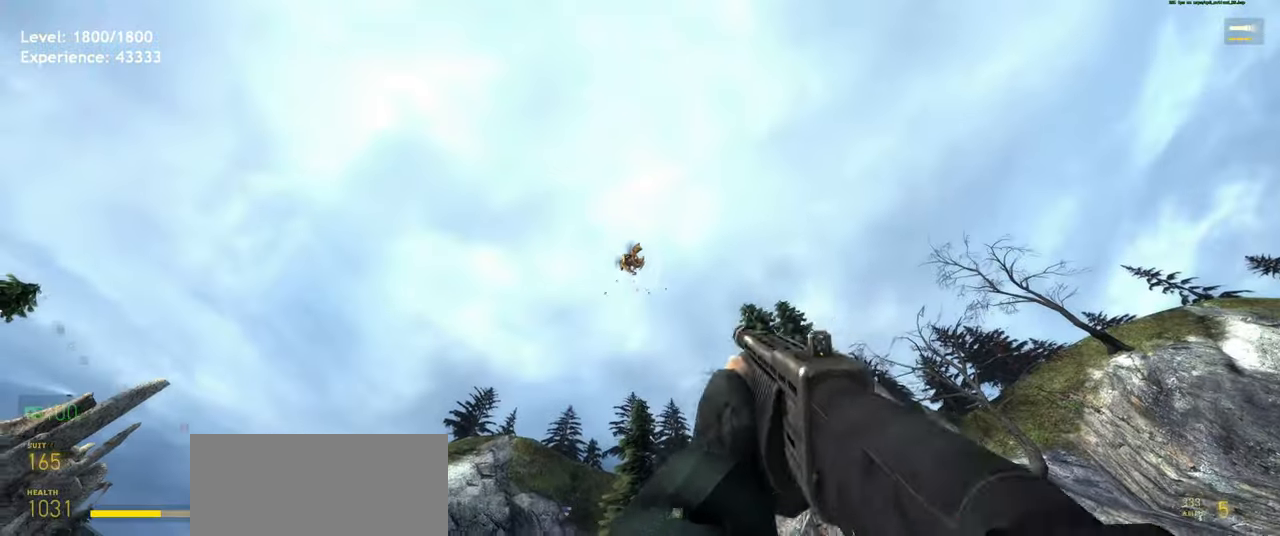
{"keys": ["s"], "mouse": [], "events": [[240, "d", "down"], [360, "d", "up"], [480, "s", "down"]]}
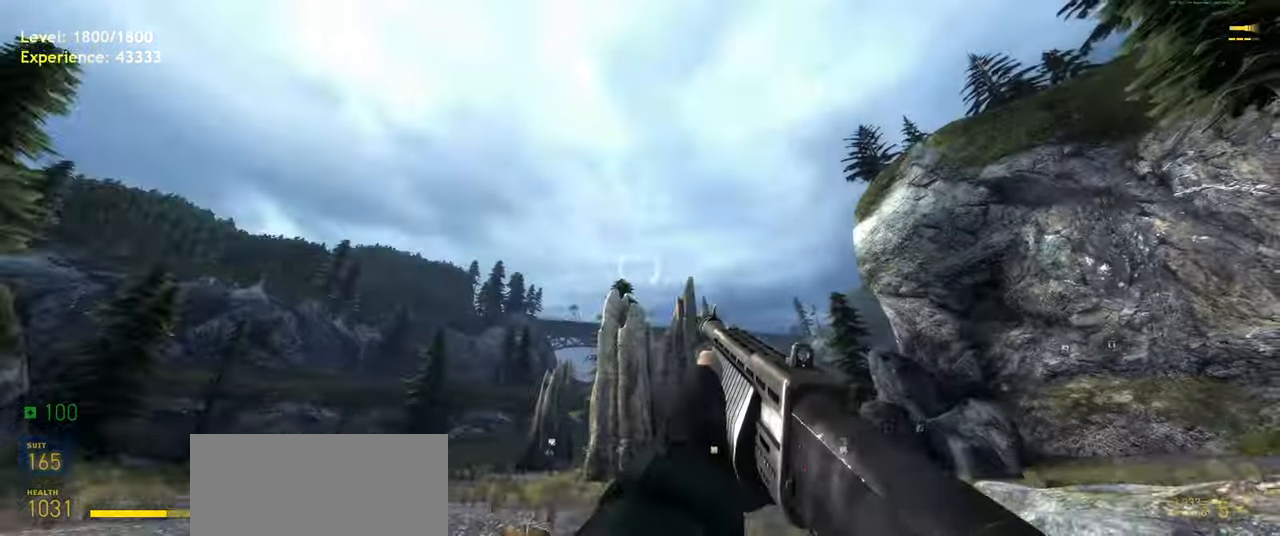
{"keys": [], "mouse": [], "events": [[100, "s", "up"], [260, "w", "down"], [320, "d", "down"], [420, "w", "up"], [460, "d", "up"]]}
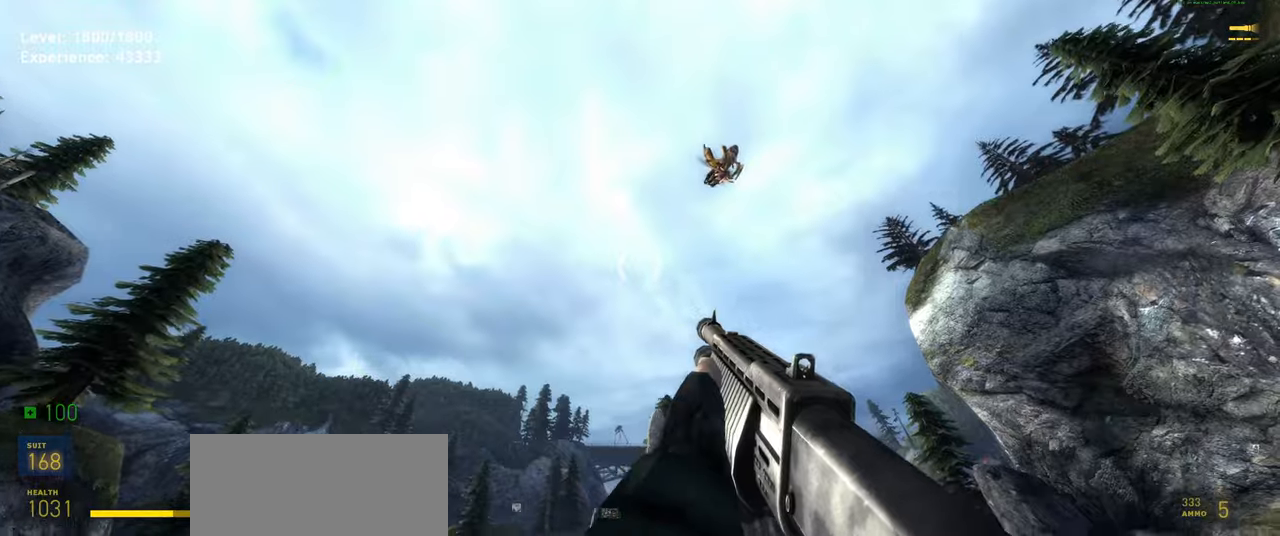
{"keys": ["w"], "mouse": [], "events": [[300, "mouse_left", "down"], [400, "mouse_left", "up"], [420, "w", "down"]]}
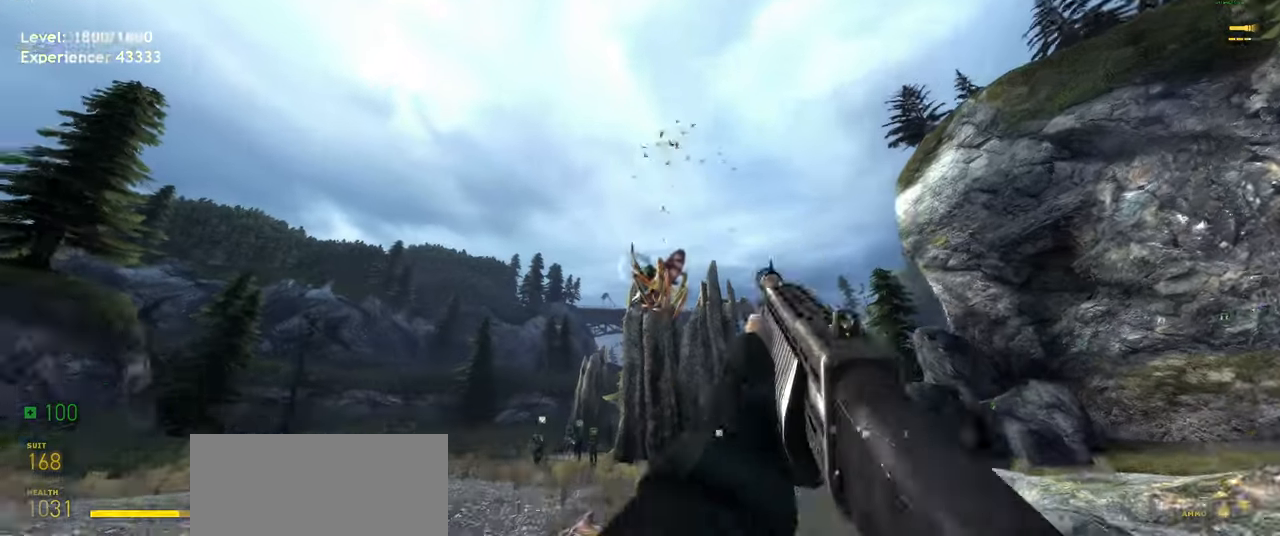
{"keys": [], "mouse": [], "events": [[200, "d", "down"], [400, "d", "up"], [420, "w", "up"]]}
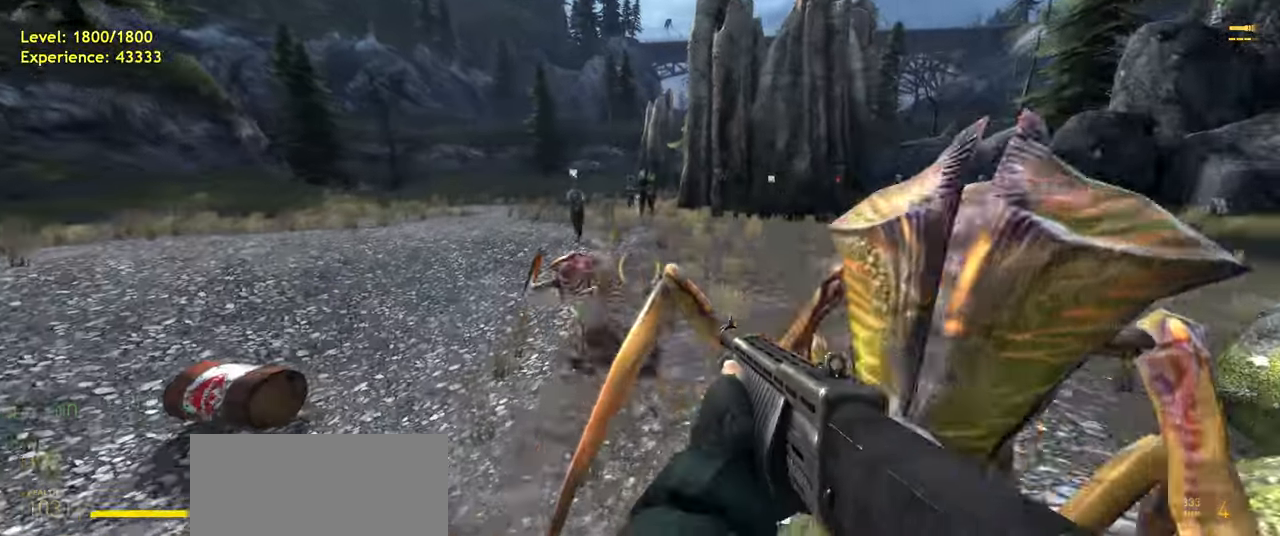
{"keys": ["s"], "mouse": [], "events": [[60, "s", "down"], [240, "mouse_left", "down"], [360, "mouse_left", "up"]]}
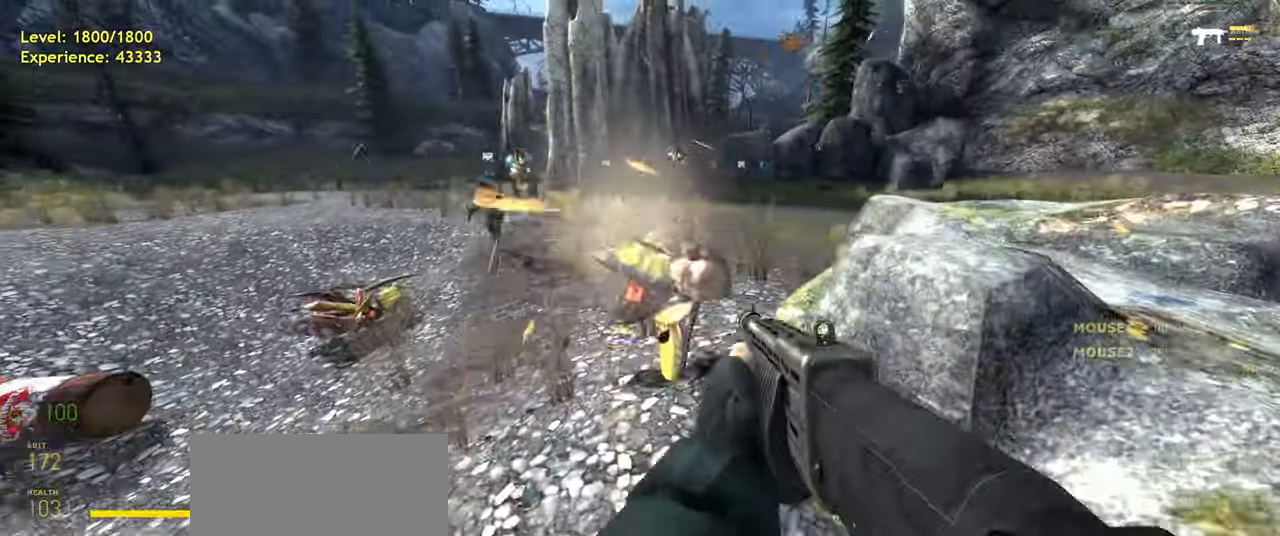
{"keys": [], "mouse": [], "events": [[140, "a", "down"], [340, "a", "up"], [480, "s", "up"]]}
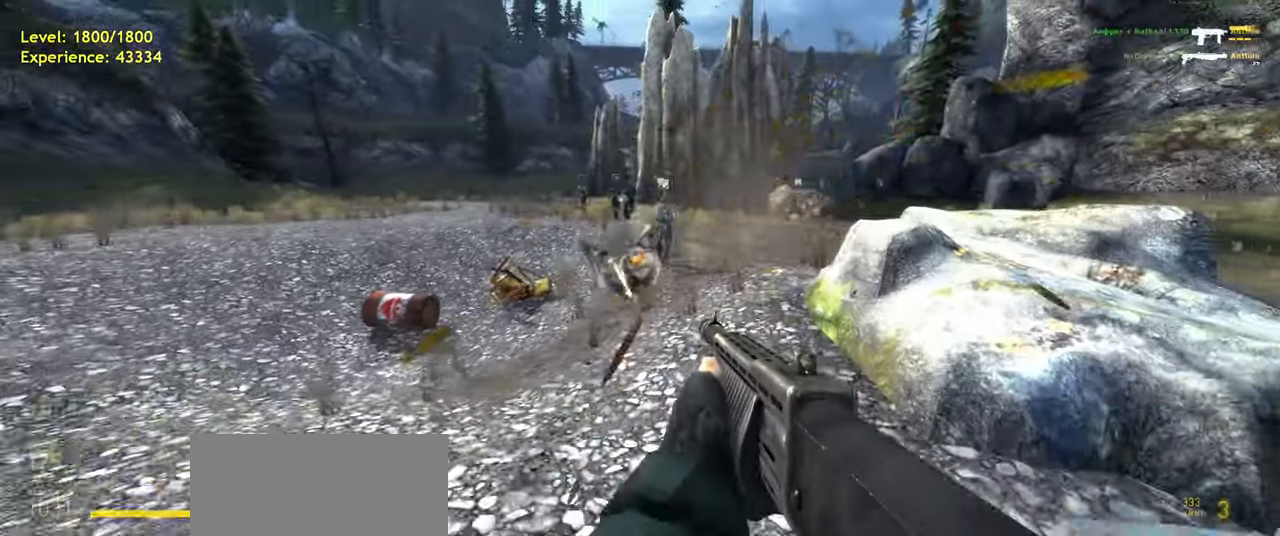
{"keys": ["w"], "mouse": [], "events": [[260, "r", "down"], [340, "r", "up"], [400, "w", "down"]]}
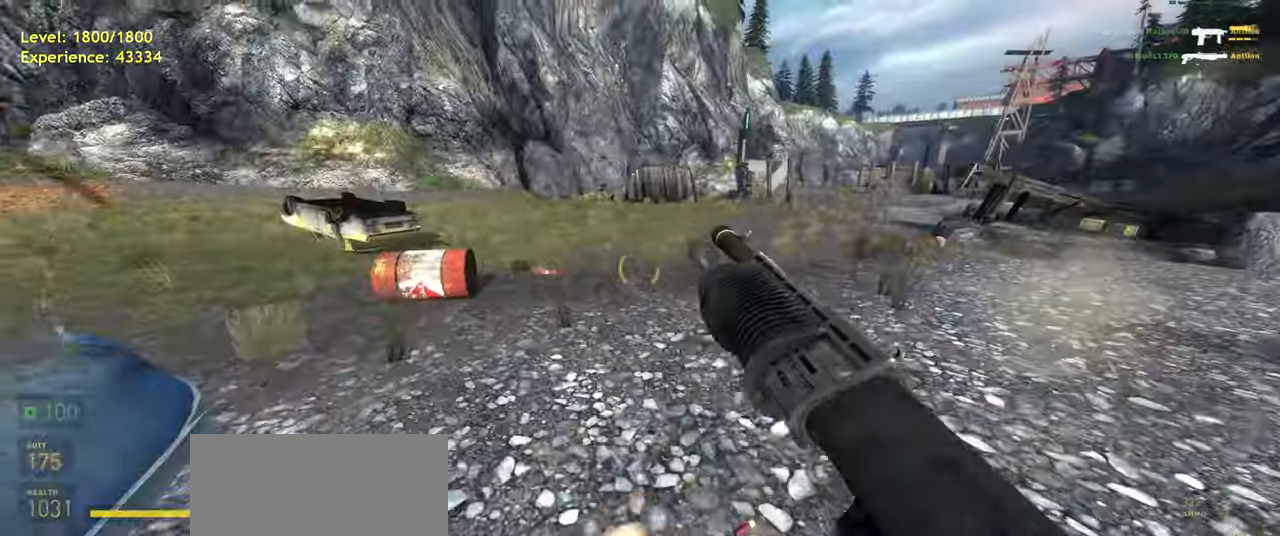
{"keys": ["a", "shift", "space", "w"], "mouse": [], "events": [[60, "d", "down"], [200, "d", "up"], [240, "shift", "down"], [400, "a", "down"], [480, "space", "down"]]}
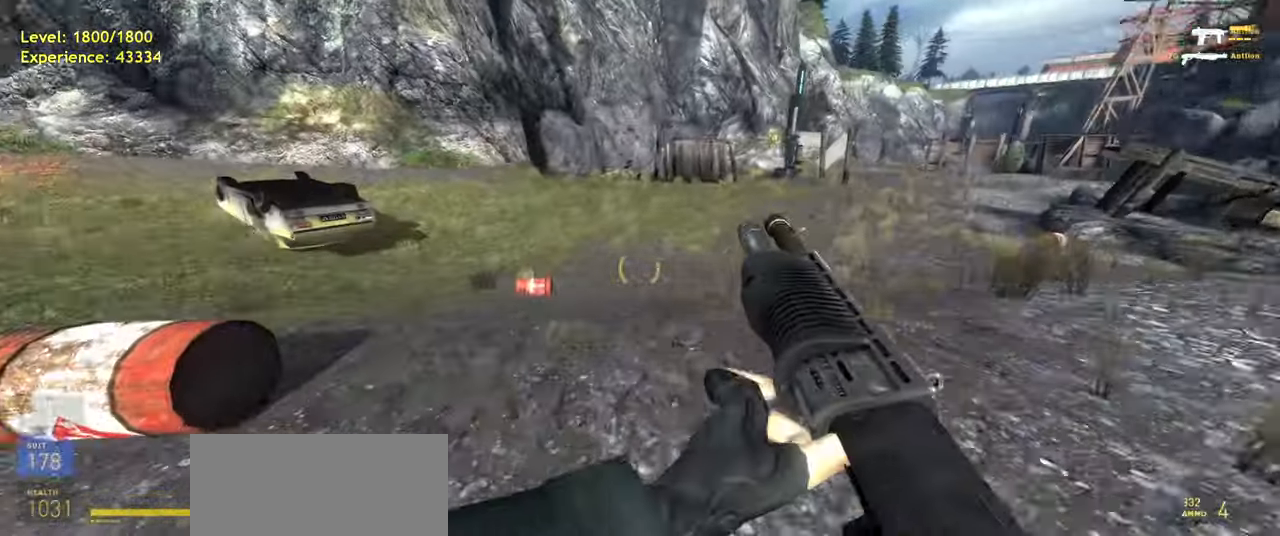
{"keys": ["a", "shift", "w"], "mouse": [], "events": [[40, "d", "down"], [80, "a", "up"], [80, "w", "up"], [120, "space", "up"], [400, "w", "down"], [440, "d", "up"], [480, "a", "down"]]}
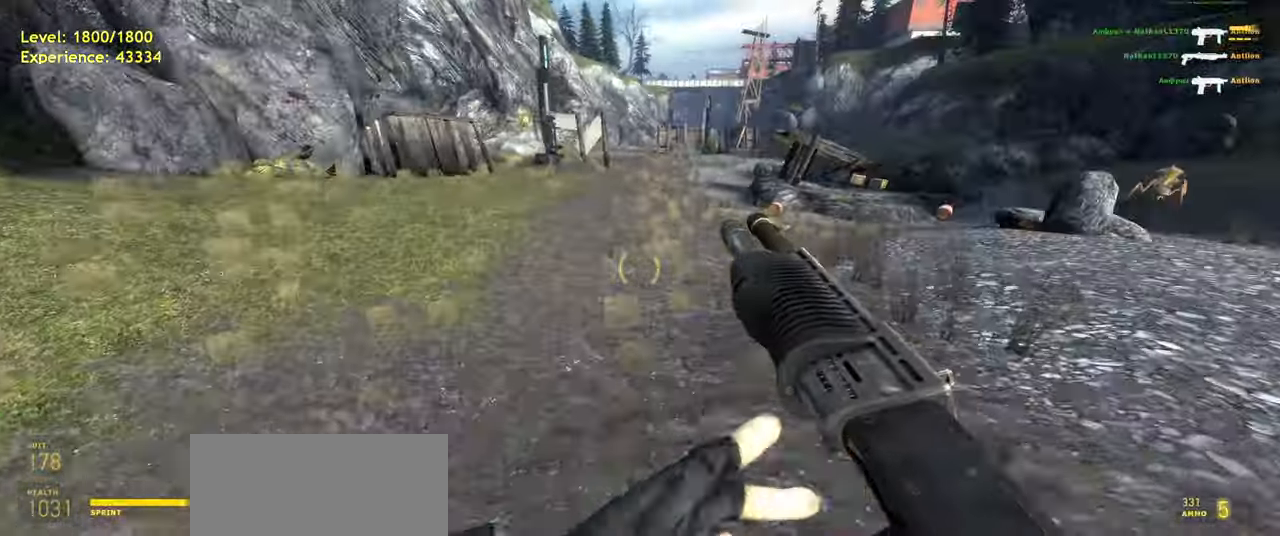
{"keys": ["d", "shift", "w"], "mouse": [], "events": [[180, "space", "down"], [220, "d", "down"], [260, "a", "up"], [260, "w", "up"], [300, "space", "up"], [480, "w", "down"]]}
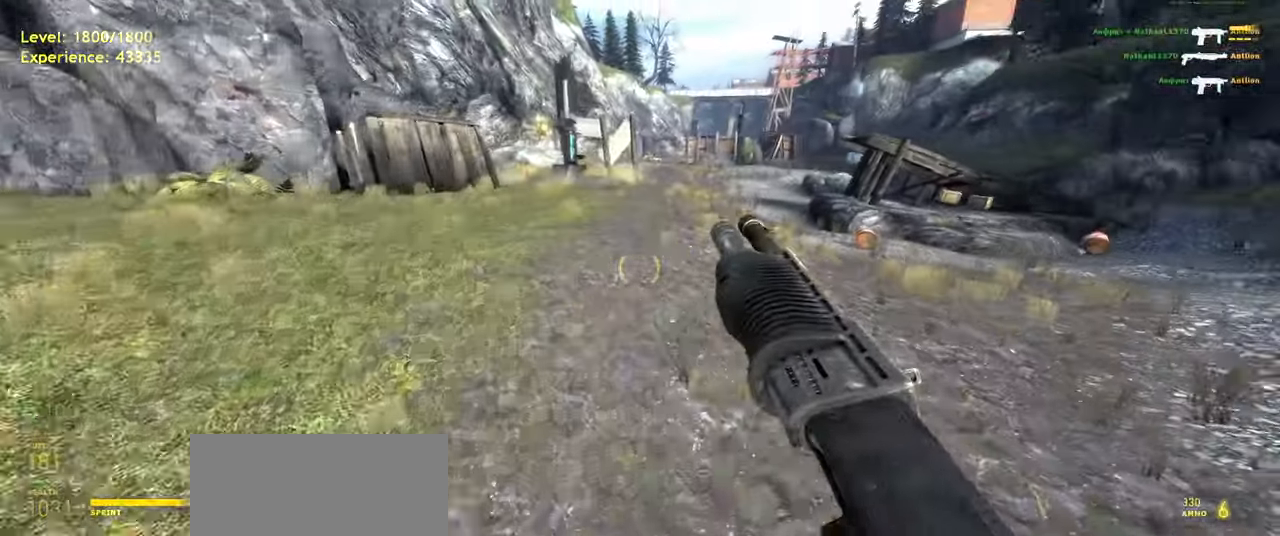
{"keys": ["w"], "mouse": [], "events": [[40, "d", "up"], [320, "space", "down"], [400, "space", "up"], [440, "shift", "up"]]}
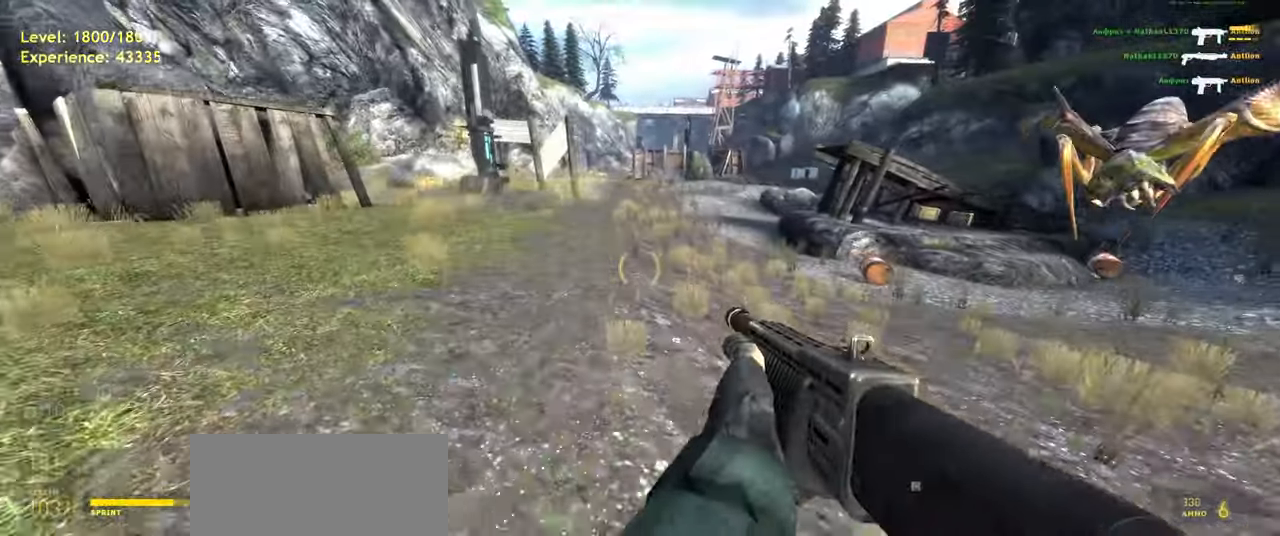
{"keys": [], "mouse": [], "events": [[260, "space", "down"], [320, "space", "up"], [380, "w", "up"]]}
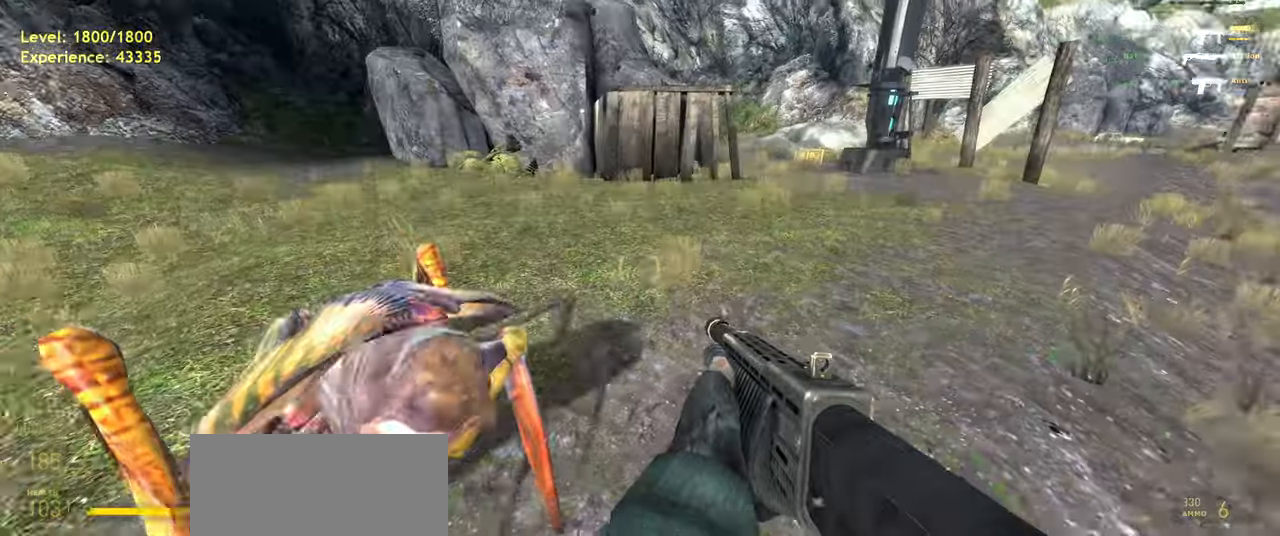
{"keys": [], "mouse": [], "events": [[80, "s", "down"], [240, "s", "up"], [280, "mouse_left", "down"], [400, "mouse_left", "up"]]}
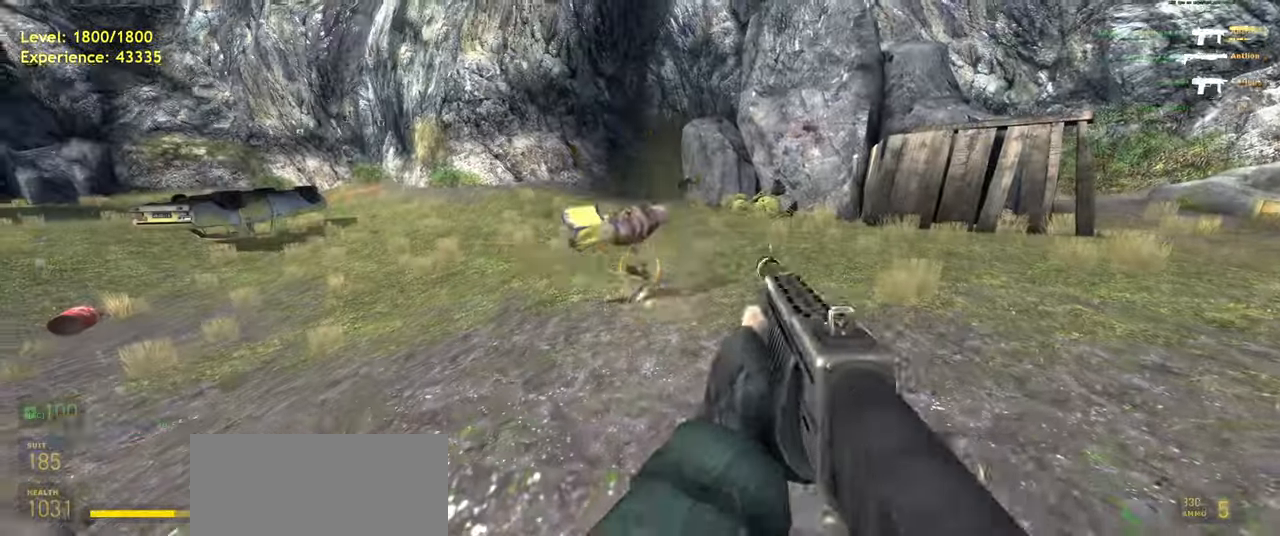
{"keys": ["shift", "w"], "mouse": [], "events": [[120, "w", "down"], [200, "d", "down"], [260, "shift", "down"], [440, "d", "up"]]}
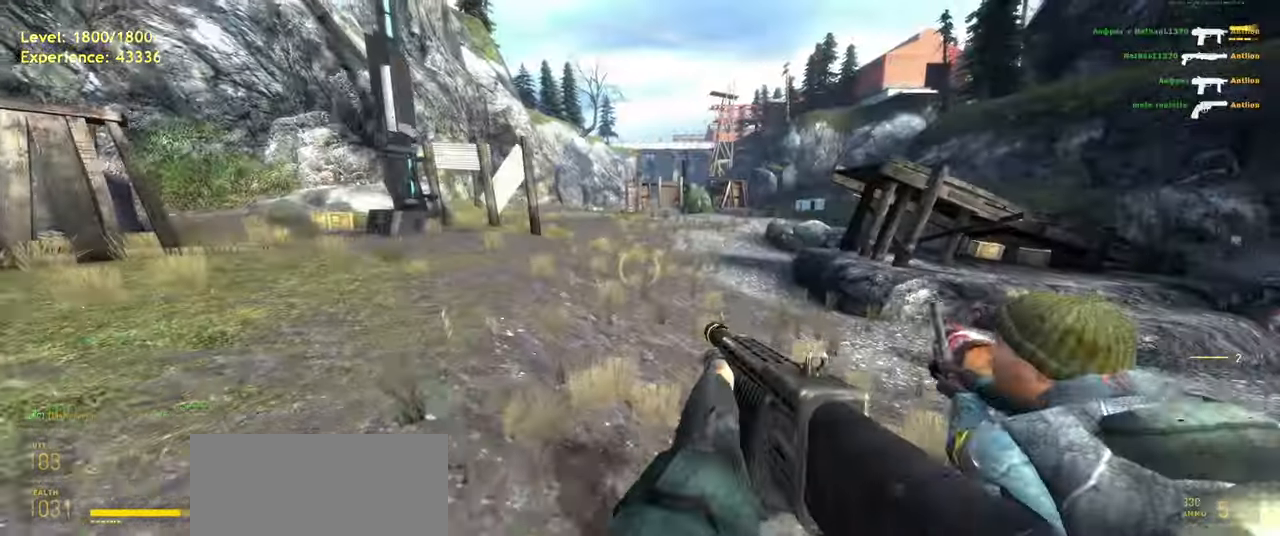
{"keys": ["r", "w"], "mouse": [], "events": [[20, "a", "down"], [140, "space", "down"], [180, "d", "down"], [220, "a", "up"], [220, "w", "up"], [260, "shift", "up"], [260, "space", "up"], [300, "d", "up"], [380, "w", "down"], [460, "r", "down"]]}
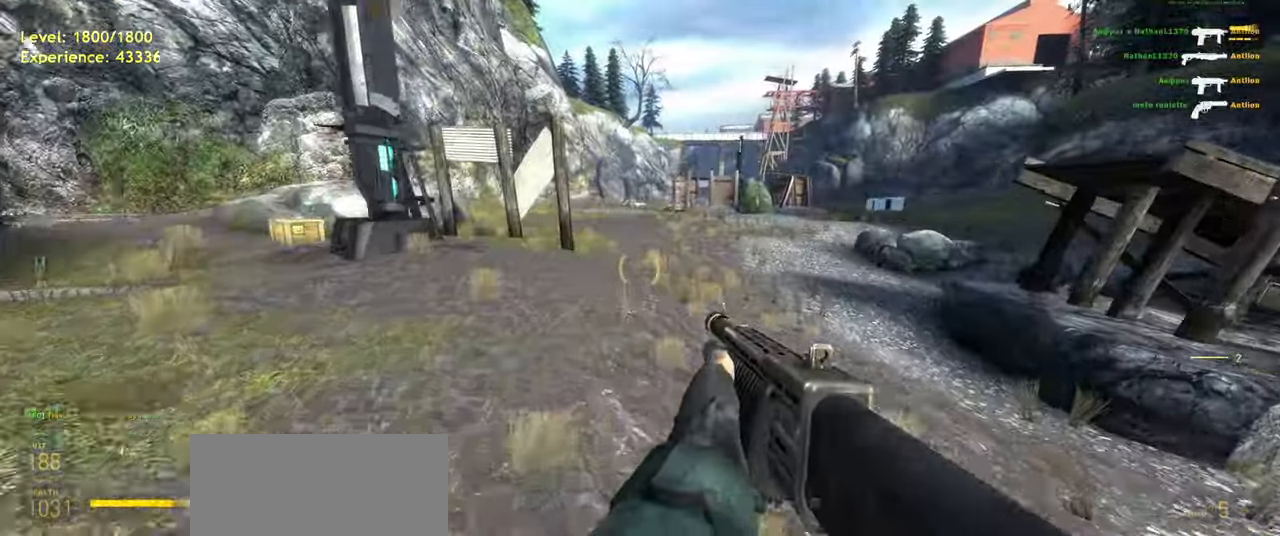
{"keys": ["a", "shift", "w"], "mouse": [], "events": [[40, "r", "up"], [140, "shift", "down"], [240, "d", "down"], [400, "d", "up"], [460, "a", "down"]]}
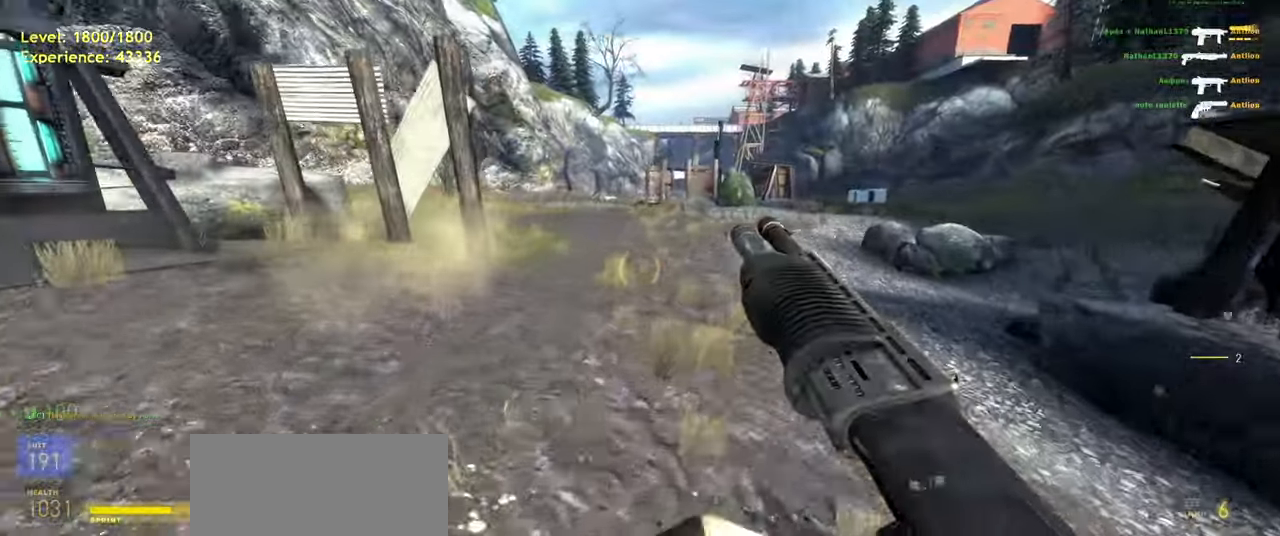
{"keys": ["w"], "mouse": [], "events": [[60, "space", "down"], [100, "d", "down"], [140, "a", "up"], [180, "shift", "up"], [180, "space", "up"], [180, "w", "up"], [360, "d", "up"], [380, "w", "down"]]}
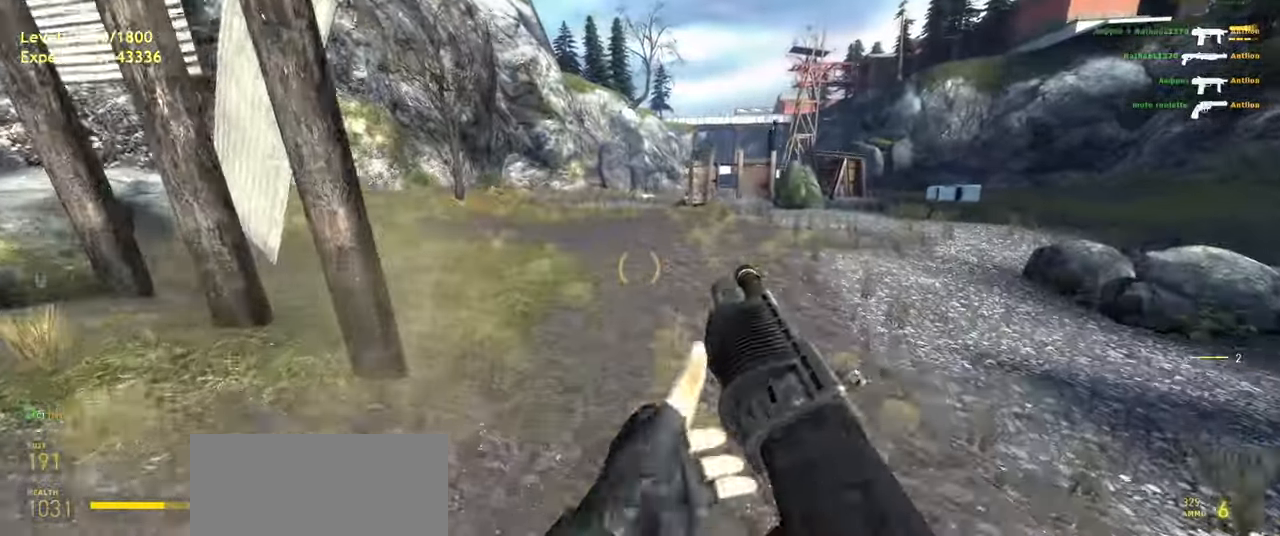
{"keys": ["w"], "mouse": [], "events": [[40, "shift", "down"], [80, "a", "down"], [120, "space", "down"], [180, "d", "down"], [200, "shift", "up"], [200, "w", "up"], [240, "a", "up"], [280, "space", "up"], [360, "d", "up"], [400, "w", "down"]]}
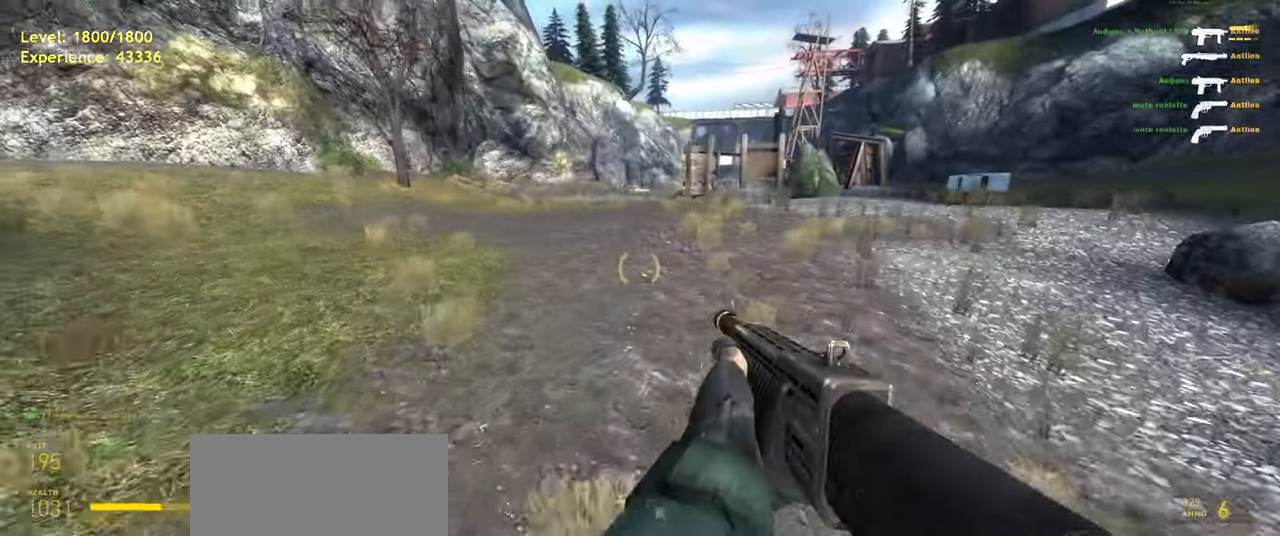
{"keys": ["w"], "mouse": [], "events": [[20, "shift", "down"], [60, "a", "down"], [140, "space", "down"], [200, "d", "down"], [240, "a", "up"], [240, "shift", "up"], [300, "space", "up"], [300, "w", "up"], [460, "d", "up"], [500, "w", "down"]]}